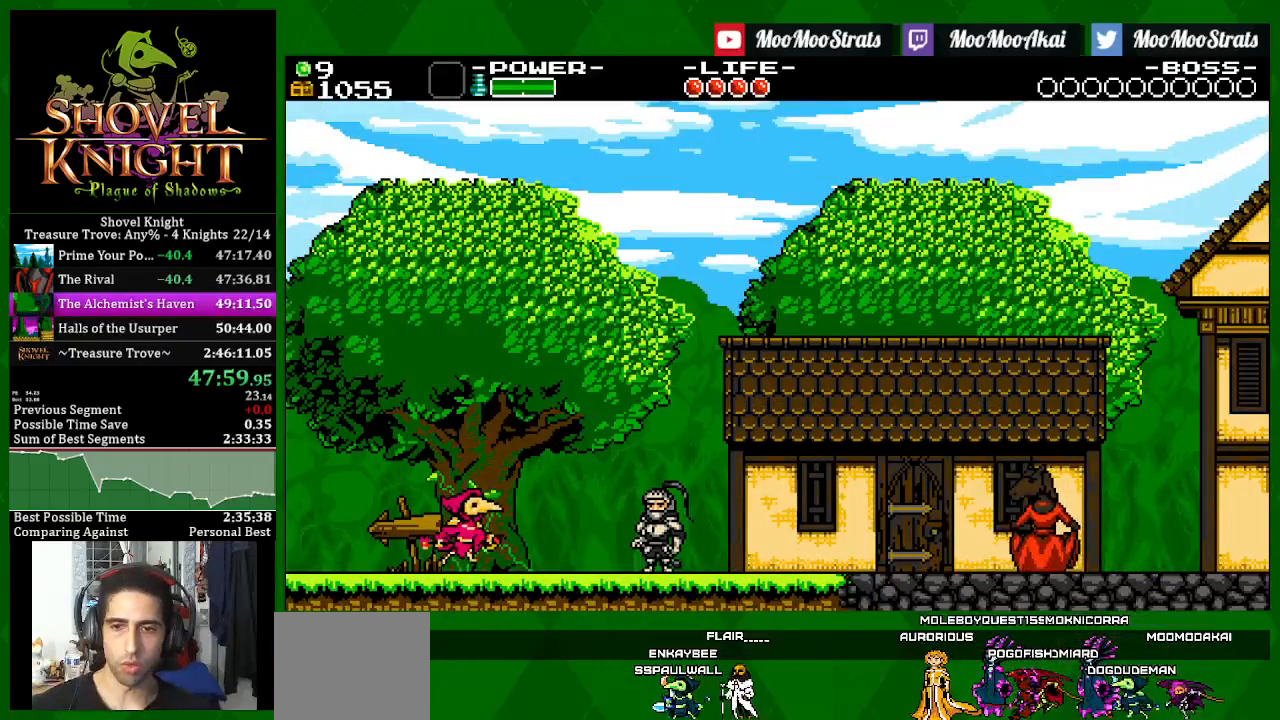
Gameplay with a controller (PlayStation layout); each line is a JSON object with the inputs held at the frame after it. "events" lists button and stick changes between this image and that frame as [ms after this image, input, new state], when the widget could be followed in between.
{"buttons": ["SQUARE", "DPAD_LEFT"], "left_stick": "center", "right_stick": "center", "events": []}
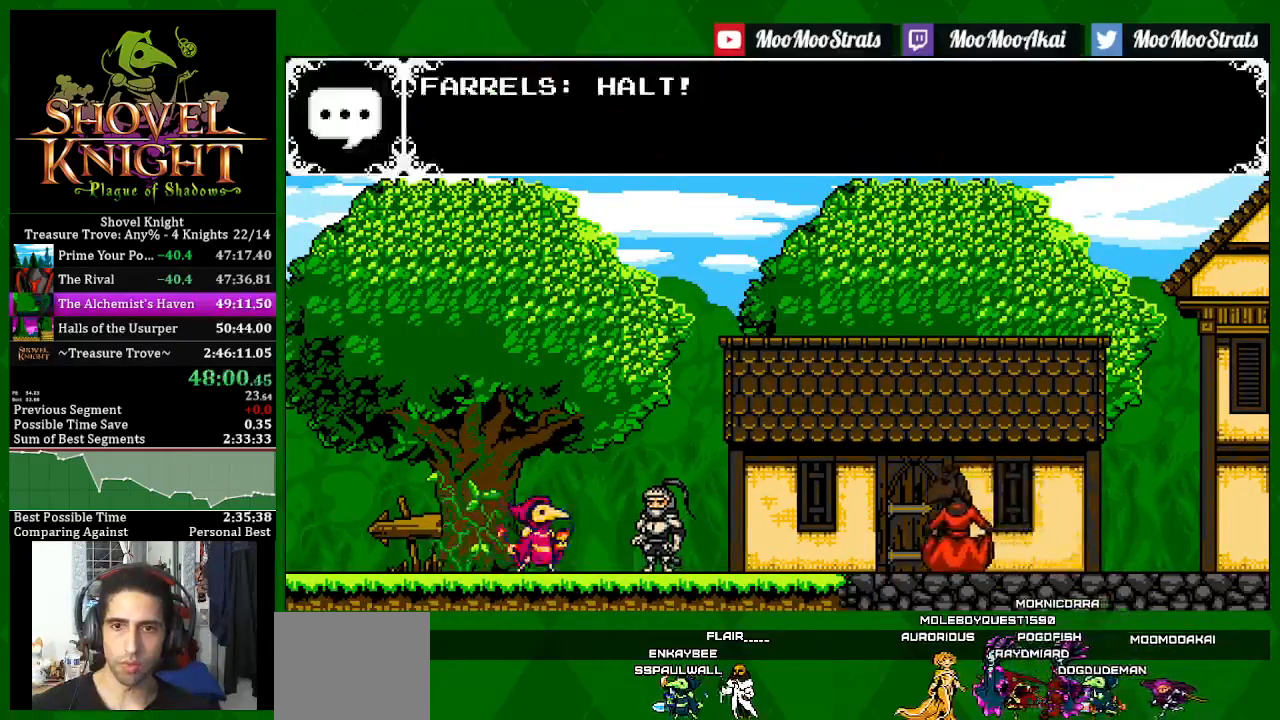
{"buttons": ["CROSS", "SQUARE", "DPAD_LEFT"], "left_stick": "center", "right_stick": "center", "events": [[67, "L1", "down"], [150, "L1", "up"], [417, "CROSS", "down"]]}
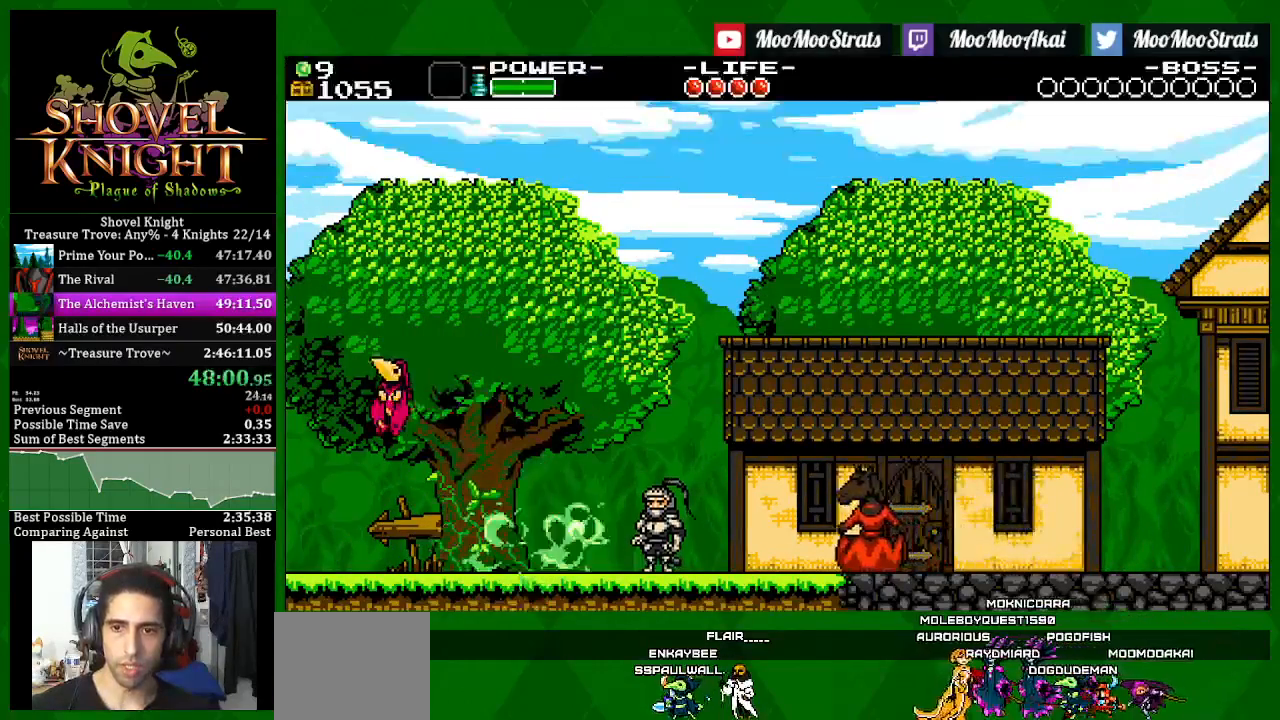
{"buttons": ["SQUARE", "DPAD_LEFT"], "left_stick": "center", "right_stick": "center", "events": [[33, "CROSS", "up"]]}
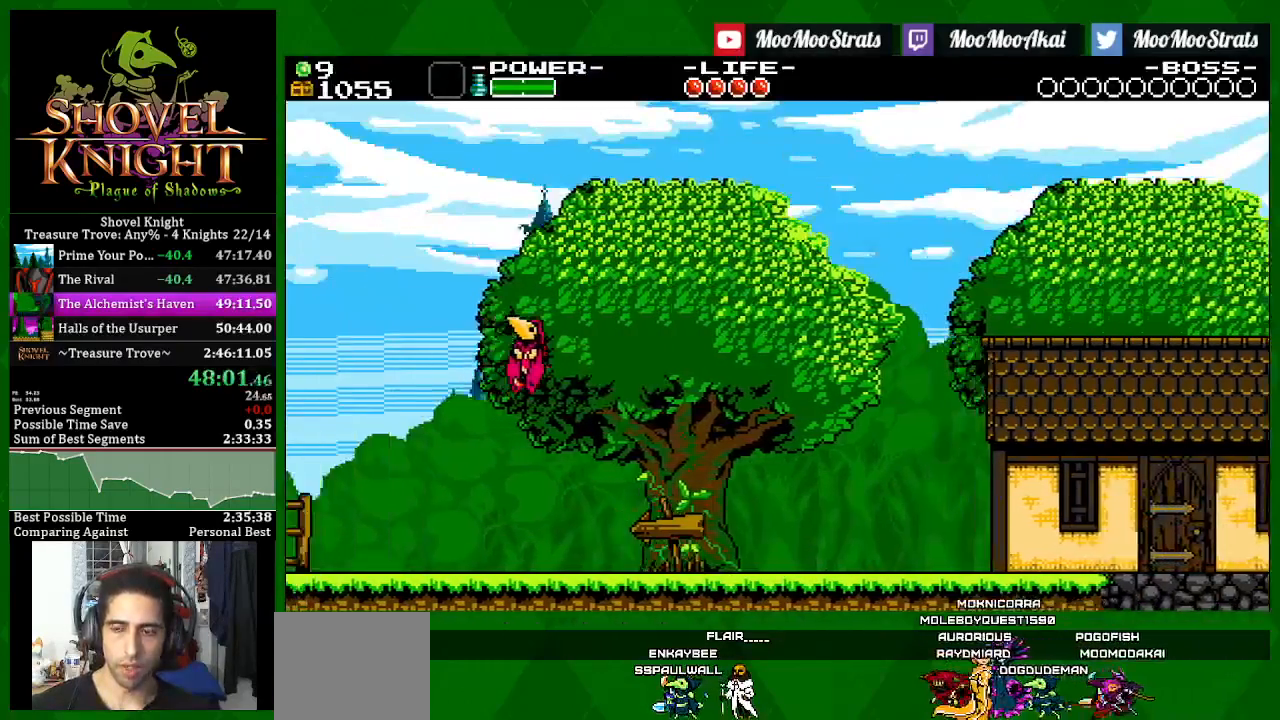
{"buttons": ["SQUARE", "DPAD_LEFT"], "left_stick": "center", "right_stick": "center", "events": []}
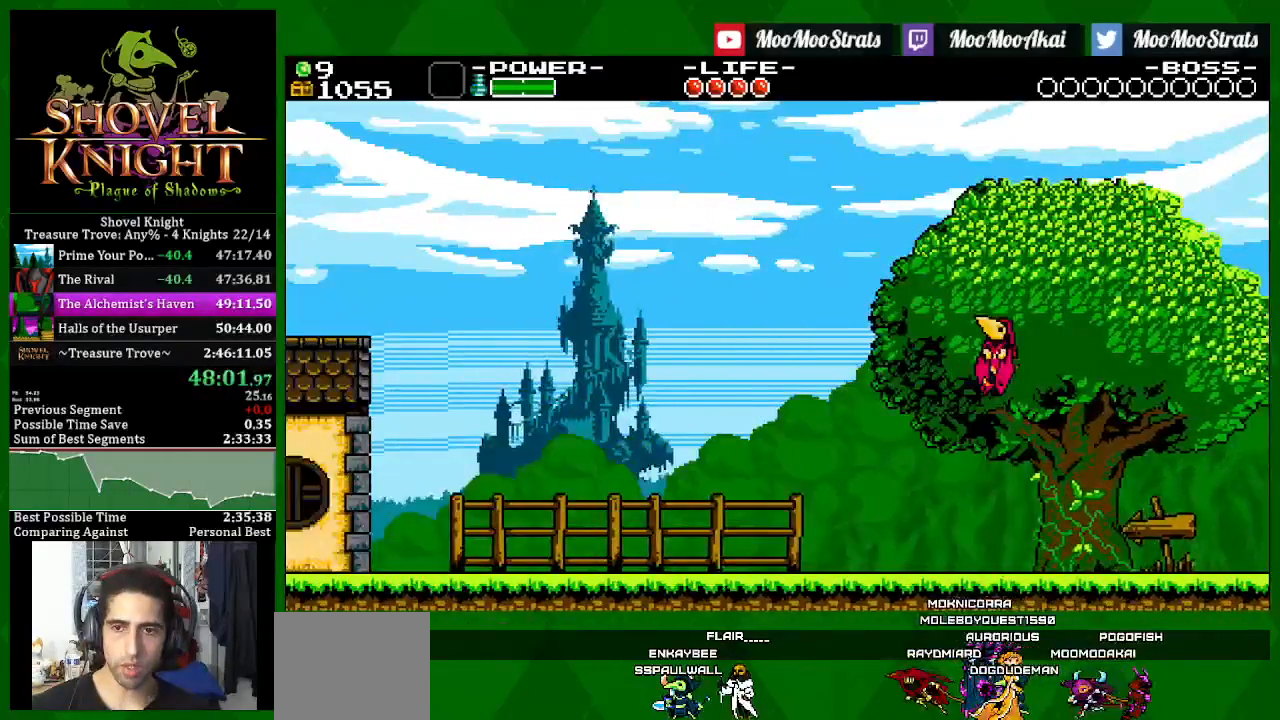
{"buttons": ["SQUARE", "DPAD_LEFT"], "left_stick": "center", "right_stick": "center", "events": []}
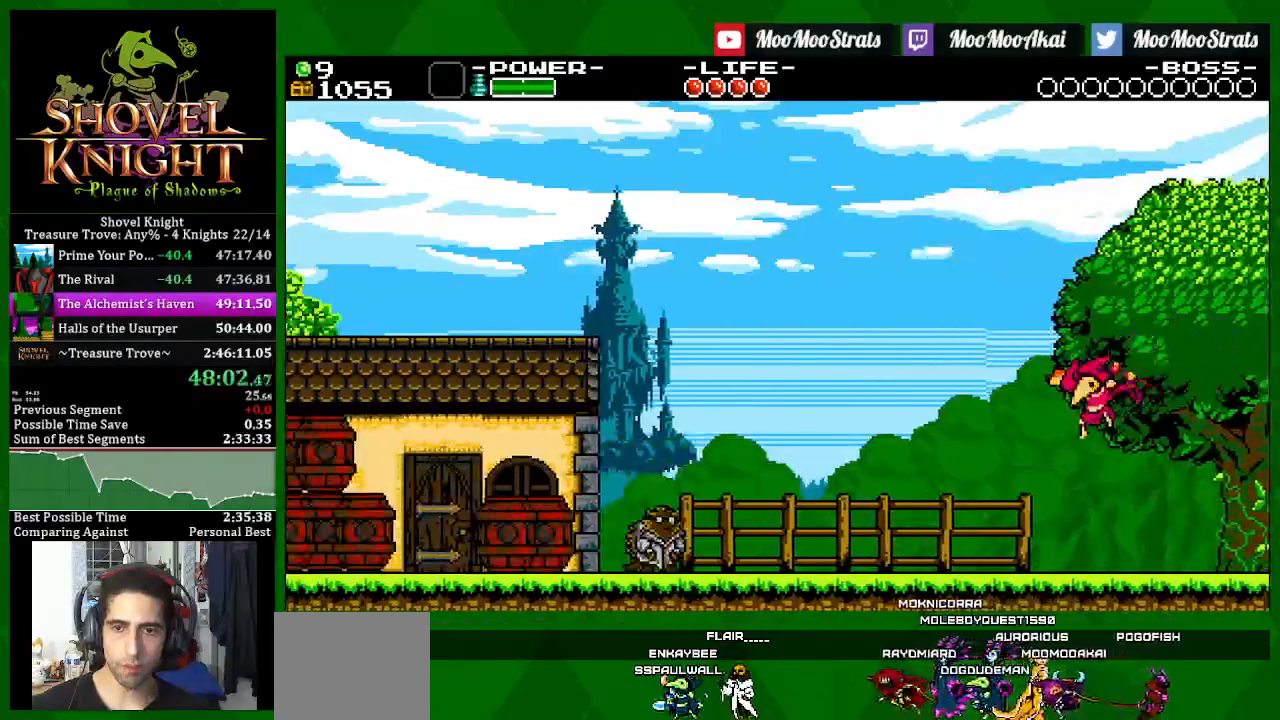
{"buttons": ["SQUARE", "DPAD_LEFT"], "left_stick": "center", "right_stick": "center", "events": [[233, "CROSS", "down"], [433, "CROSS", "up"], [433, "SQUARE", "up"], [500, "SQUARE", "down"]]}
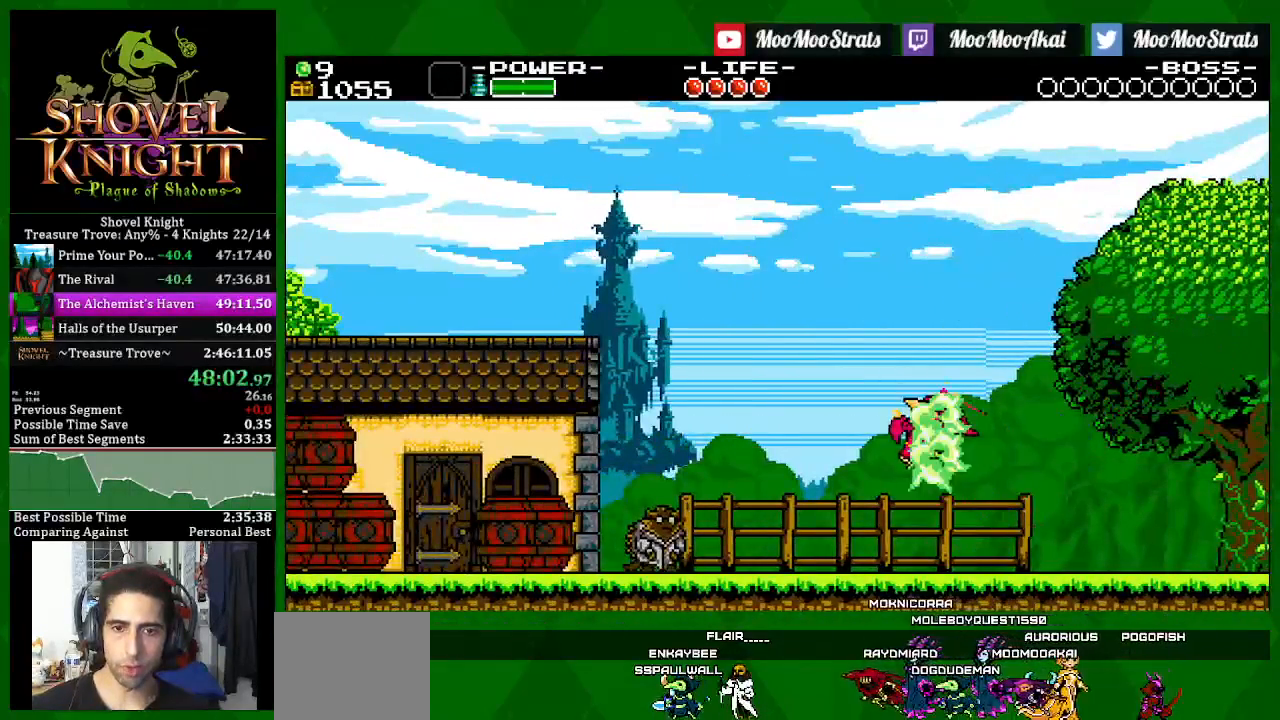
{"buttons": ["SQUARE", "DPAD_LEFT"], "left_stick": "center", "right_stick": "center", "events": [[250, "CROSS", "down"], [450, "CROSS", "up"]]}
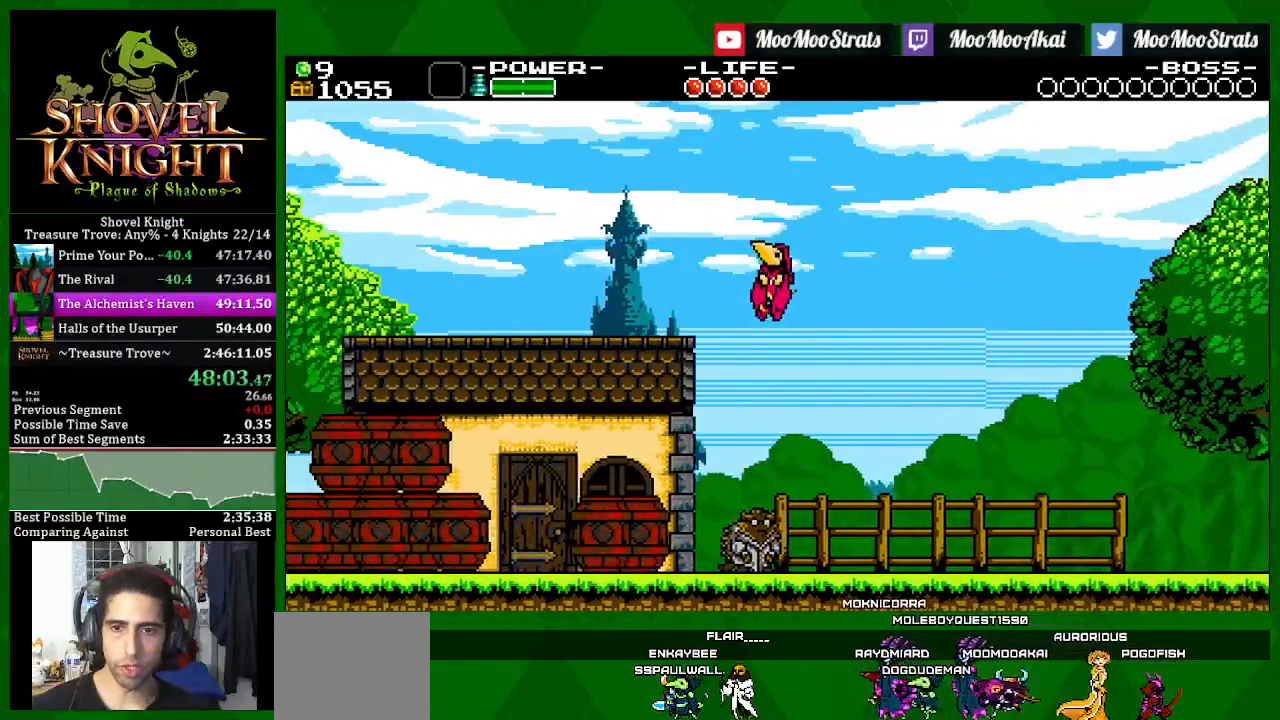
{"buttons": ["DPAD_LEFT"], "left_stick": "center", "right_stick": "center", "events": [[433, "SQUARE", "up"]]}
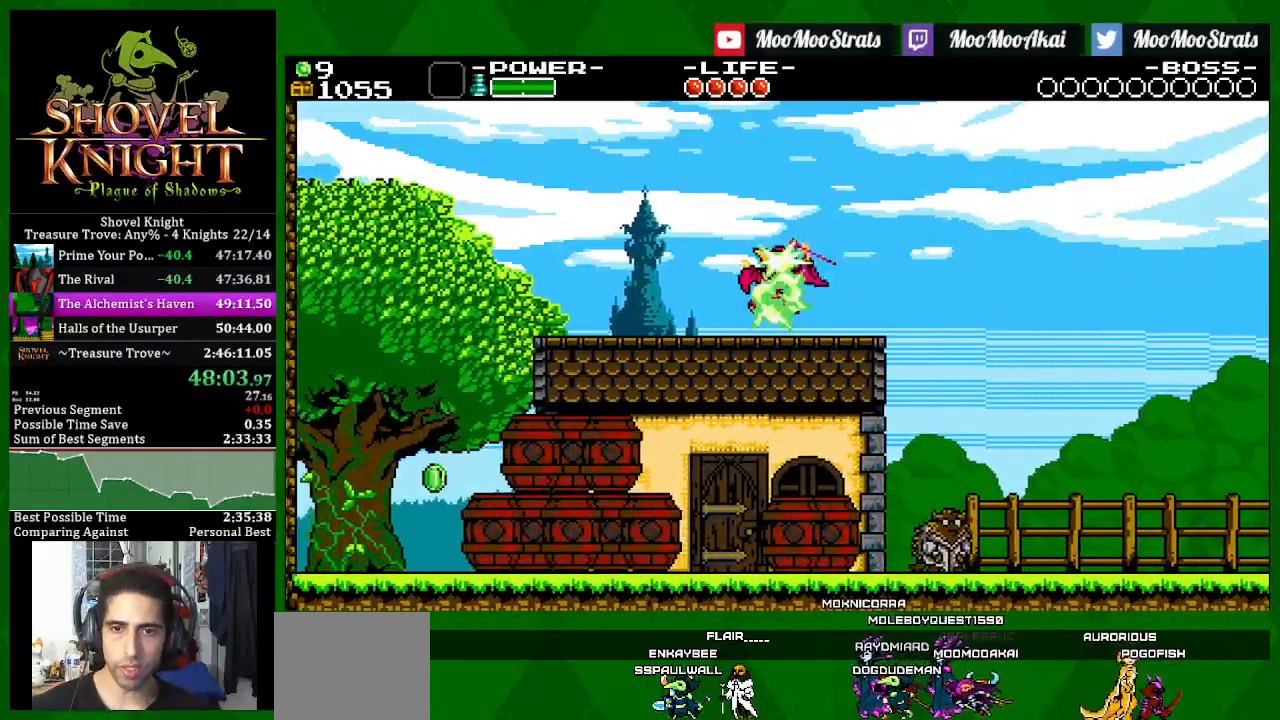
{"buttons": ["DPAD_LEFT"], "left_stick": "center", "right_stick": "center", "events": []}
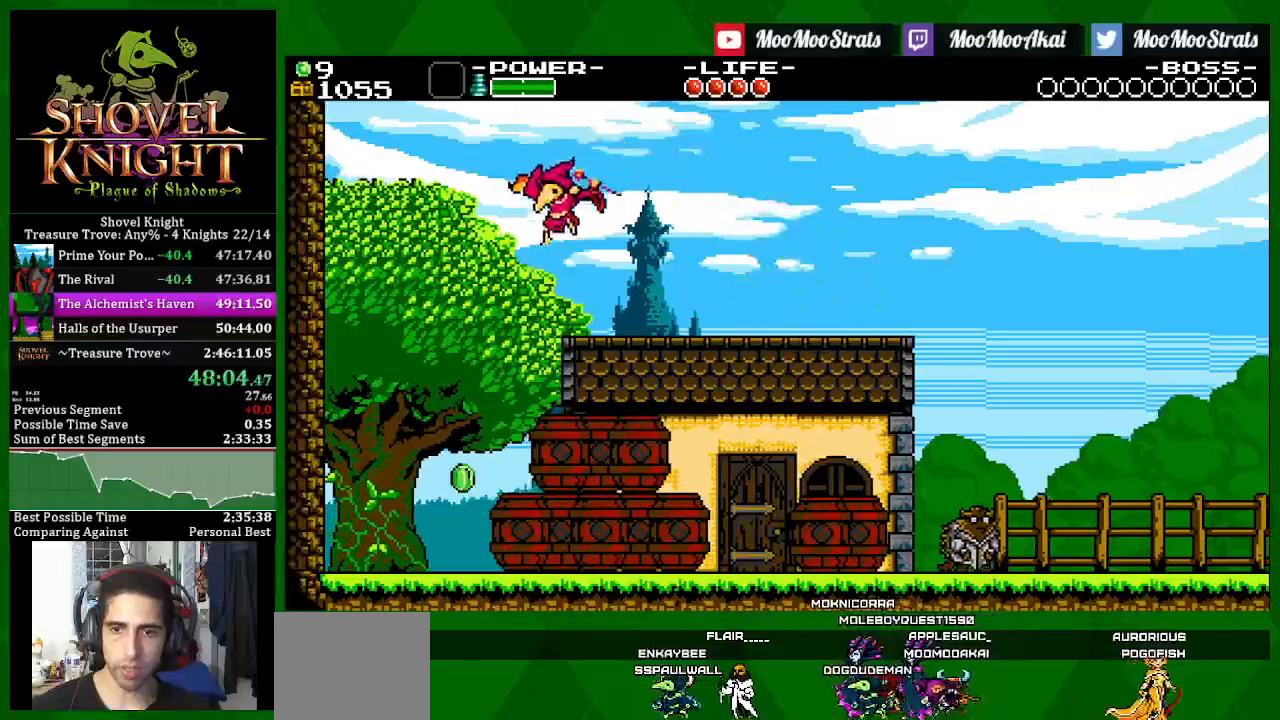
{"buttons": ["SQUARE", "DPAD_RIGHT"], "left_stick": "center", "right_stick": "center", "events": [[33, "DPAD_RIGHT", "down"], [167, "SQUARE", "down"], [200, "DPAD_LEFT", "up"], [333, "SQUARE", "up"], [433, "SQUARE", "down"]]}
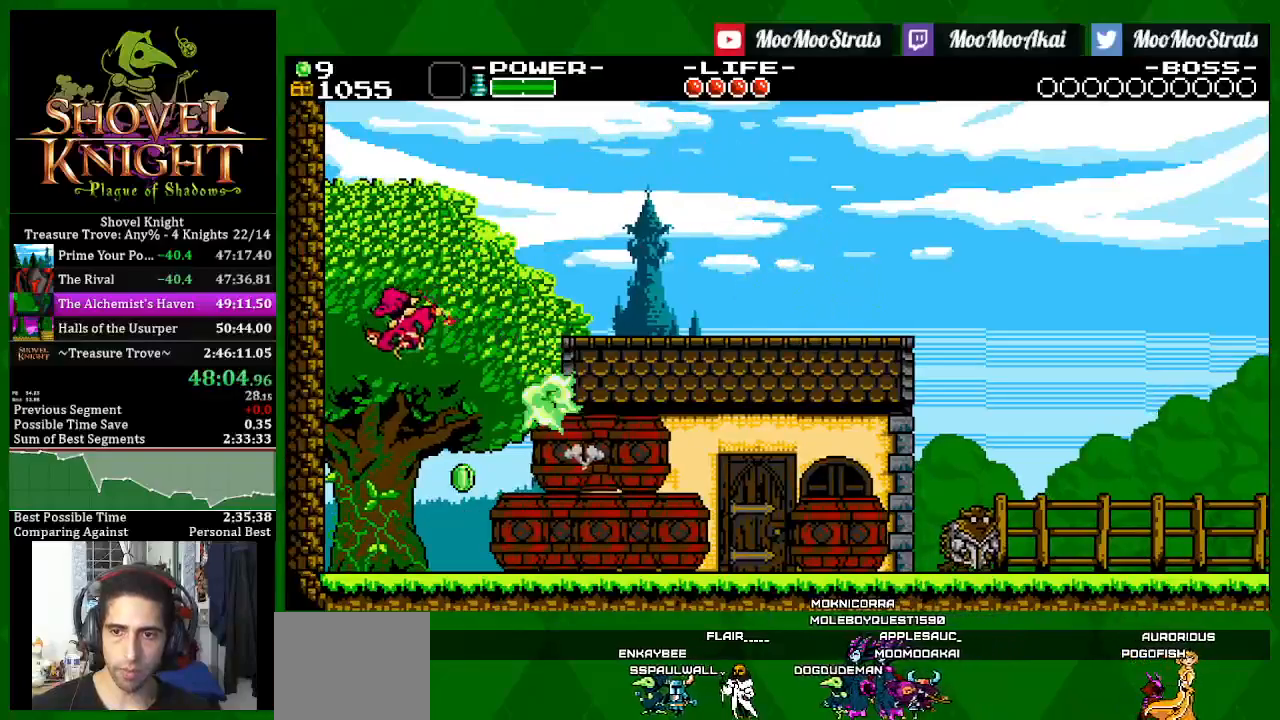
{"buttons": ["DPAD_RIGHT"], "left_stick": "center", "right_stick": "center", "events": [[67, "SQUARE", "up"], [150, "SQUARE", "down"], [383, "SQUARE", "up"]]}
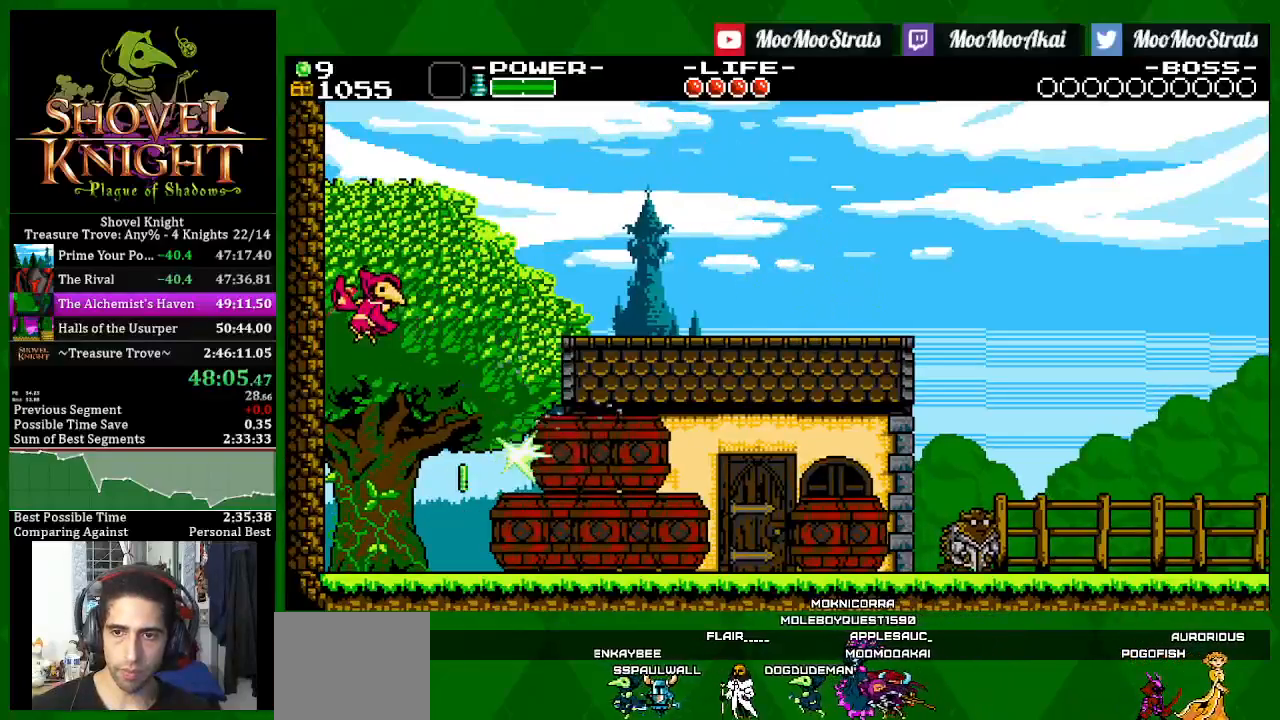
{"buttons": ["SQUARE", "DPAD_RIGHT"], "left_stick": "center", "right_stick": "center", "events": [[83, "CROSS", "down"], [117, "SQUARE", "down"], [150, "CROSS", "up"], [267, "SQUARE", "up"], [383, "SQUARE", "down"]]}
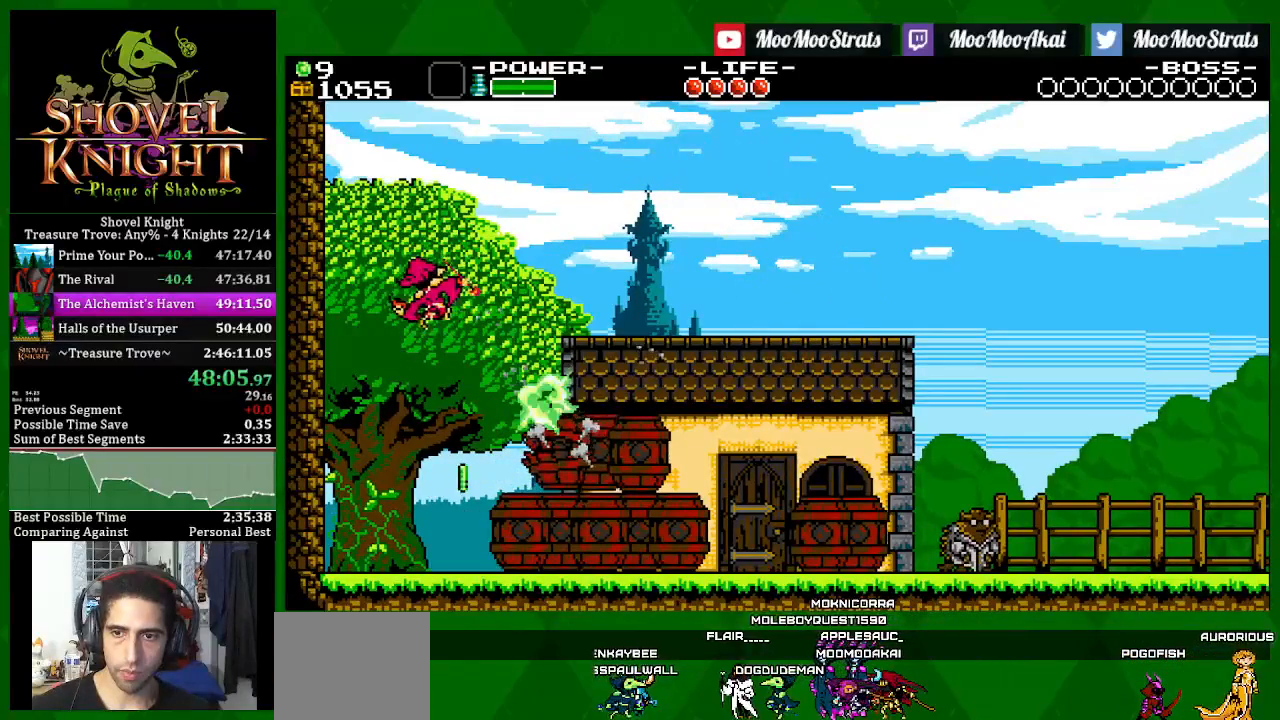
{"buttons": ["SQUARE", "DPAD_RIGHT"], "left_stick": "center", "right_stick": "center", "events": []}
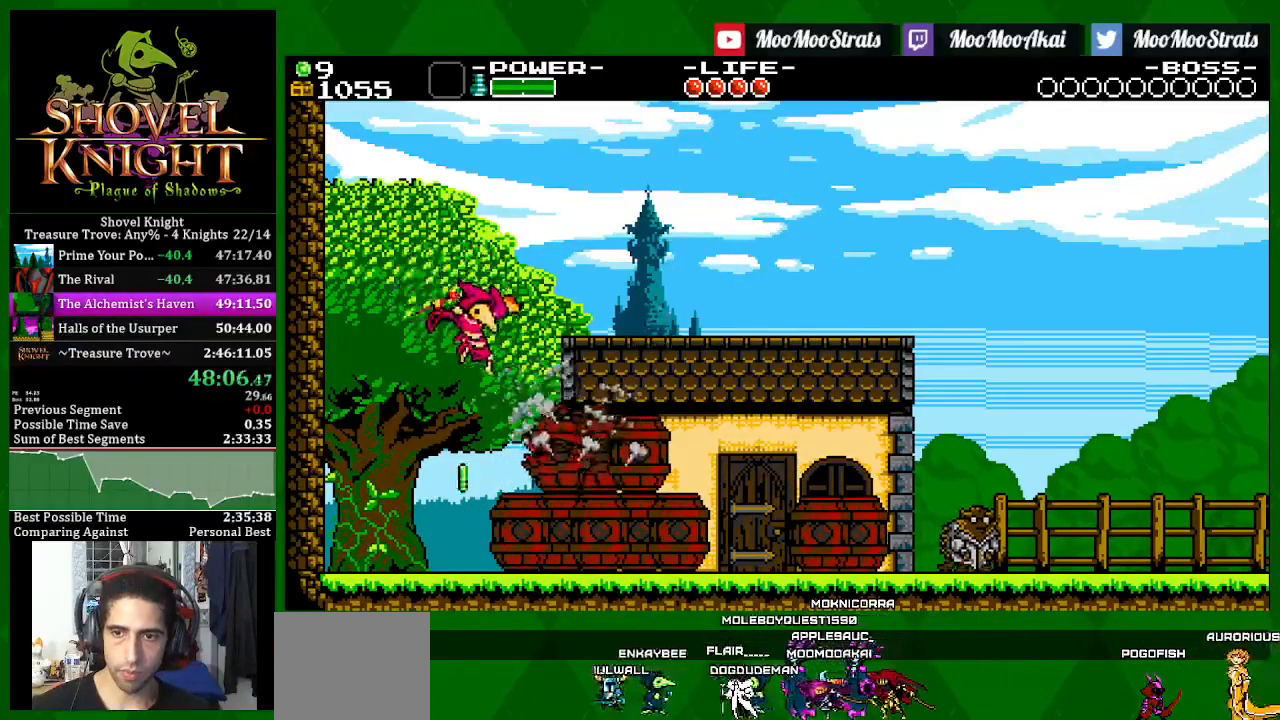
{"buttons": ["SQUARE", "DPAD_RIGHT"], "left_stick": "center", "right_stick": "center", "events": [[267, "CROSS", "down"], [467, "CROSS", "up"]]}
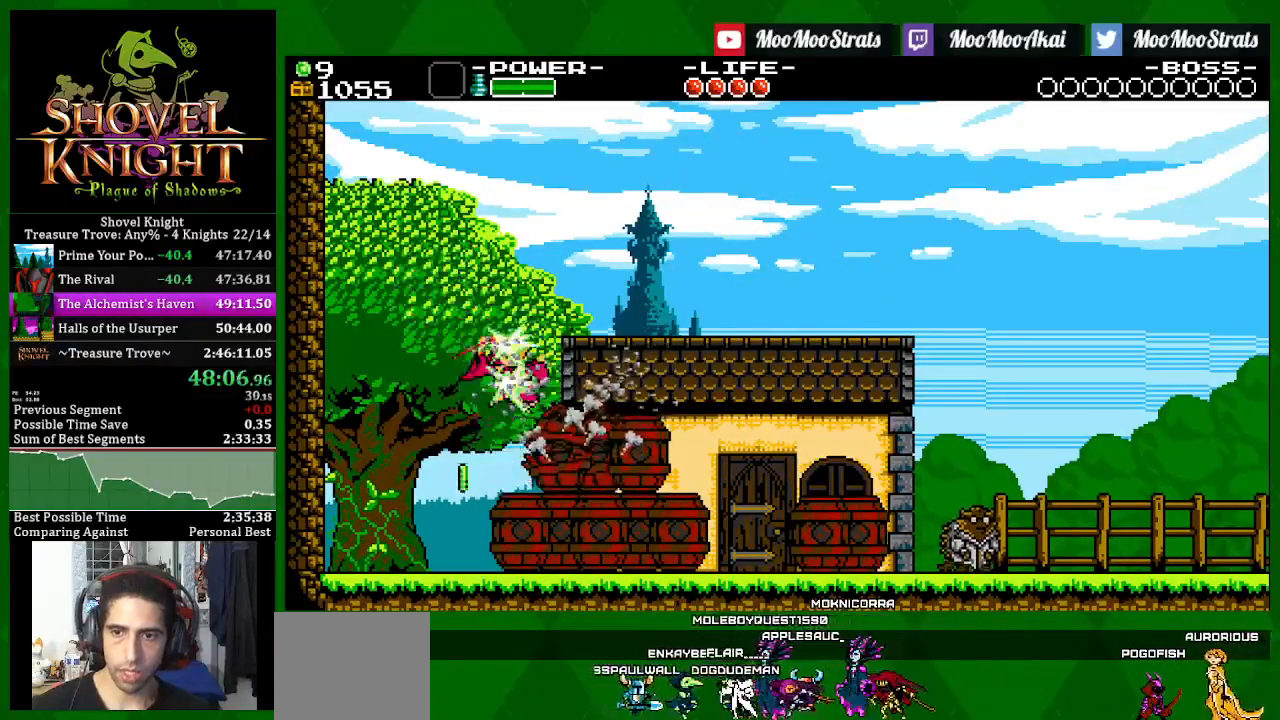
{"buttons": ["SQUARE", "DPAD_RIGHT"], "left_stick": "center", "right_stick": "center", "events": [[283, "CROSS", "down"], [483, "CROSS", "up"]]}
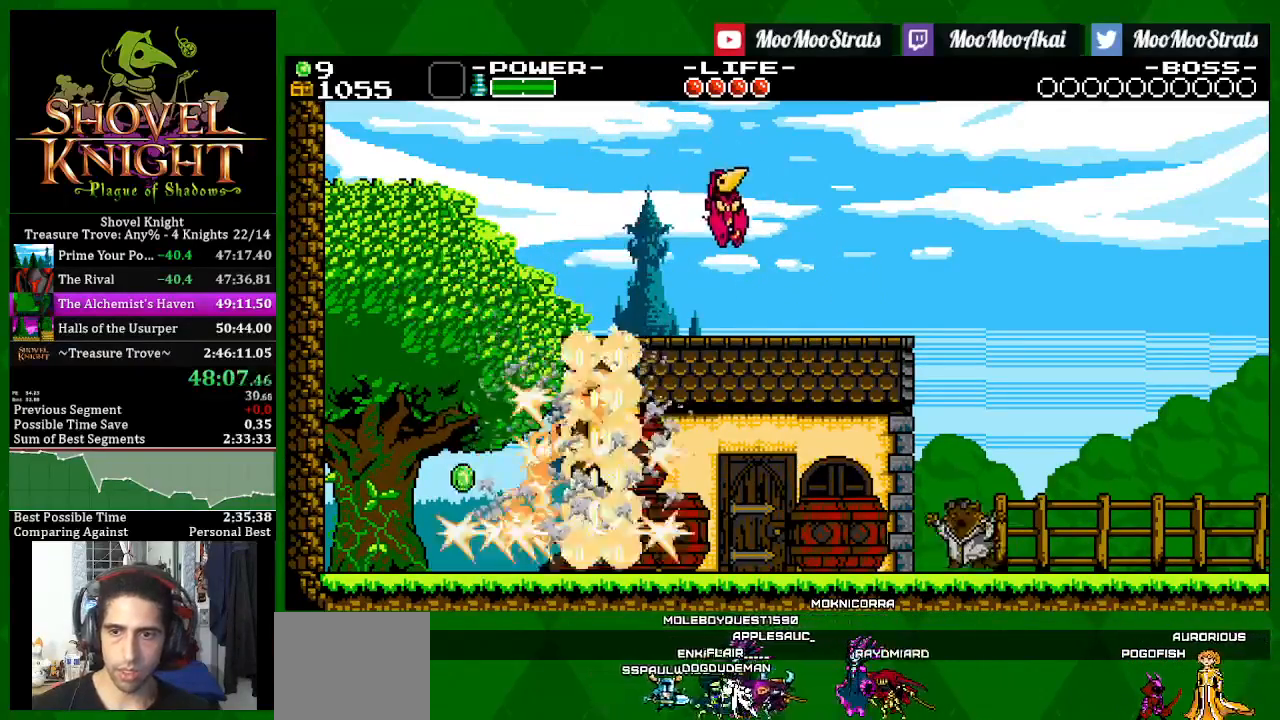
{"buttons": ["SQUARE", "DPAD_LEFT"], "left_stick": "center", "right_stick": "center", "events": [[267, "DPAD_LEFT", "down"], [500, "DPAD_RIGHT", "up"]]}
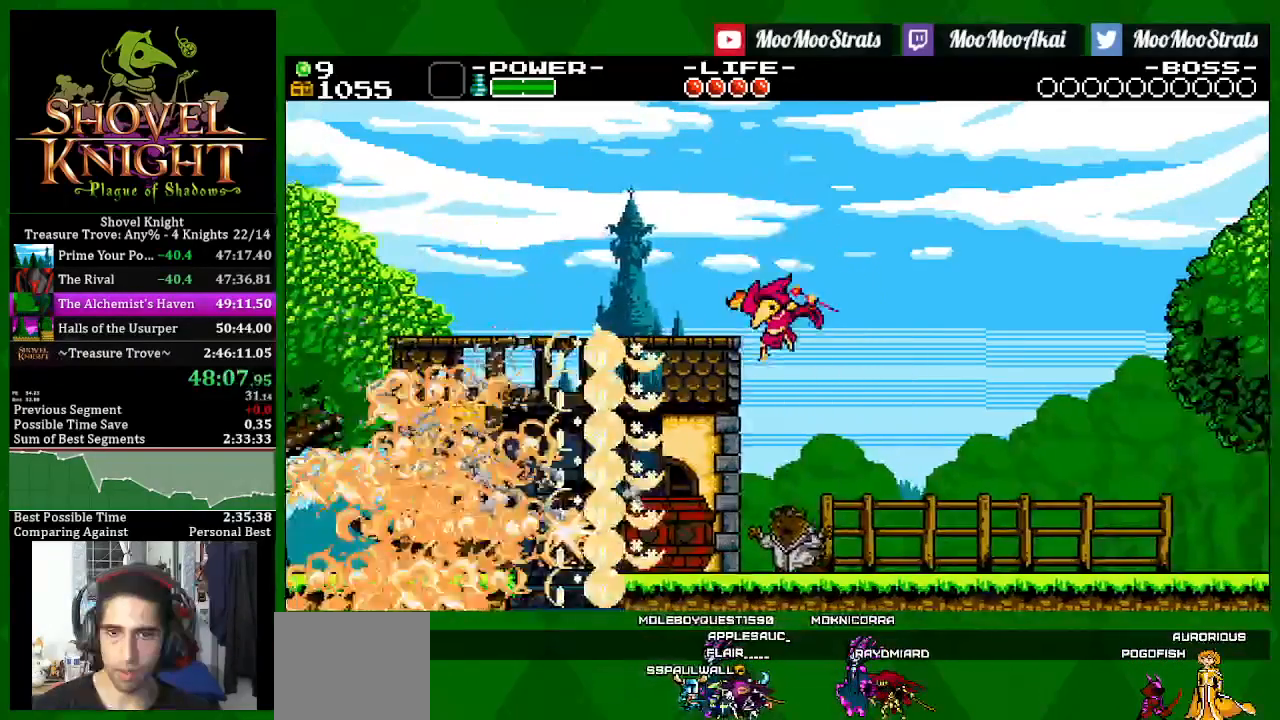
{"buttons": ["SQUARE", "DPAD_LEFT"], "left_stick": "center", "right_stick": "center", "events": []}